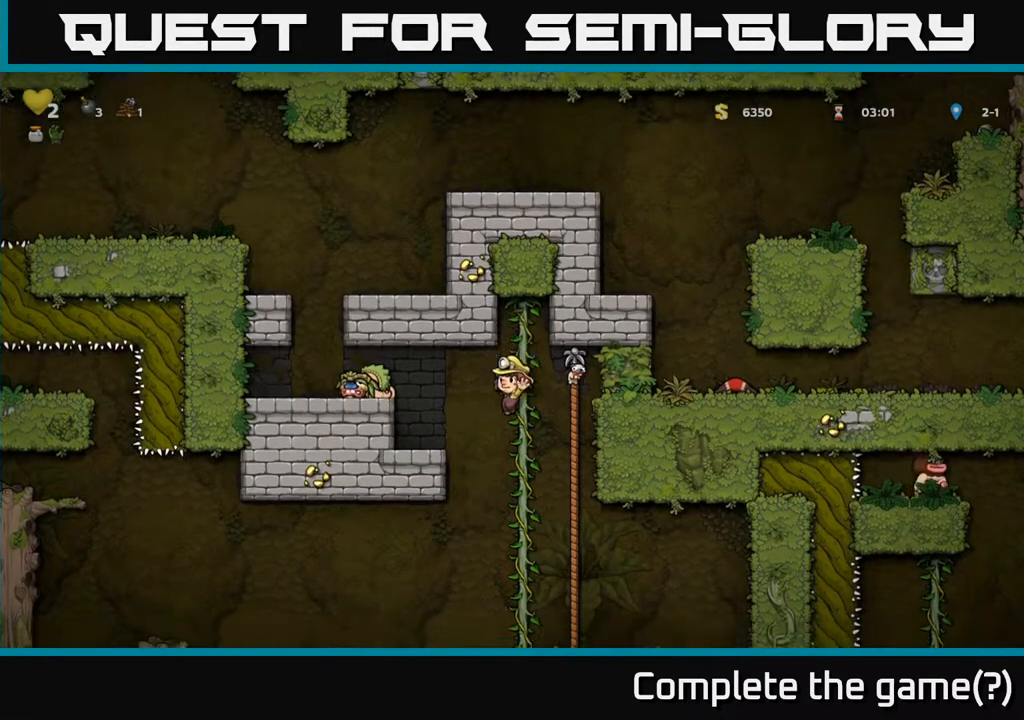
Gameplay with a controller (Xbox layout); each line is a JSON object with the inputs held at the frame after it. "events" lists button and stick changes between this image and that frame as [ms after this image, input, new state], when the widget could be followed in between.
{"buttons": ["DPAD_LEFT"], "left_stick": "center", "right_stick": "center", "events": [[50, "DPAD_UP", "down"], [250, "DPAD_UP", "up"], [283, "DPAD_LEFT", "down"], [350, "A", "down"], [500, "A", "up"]]}
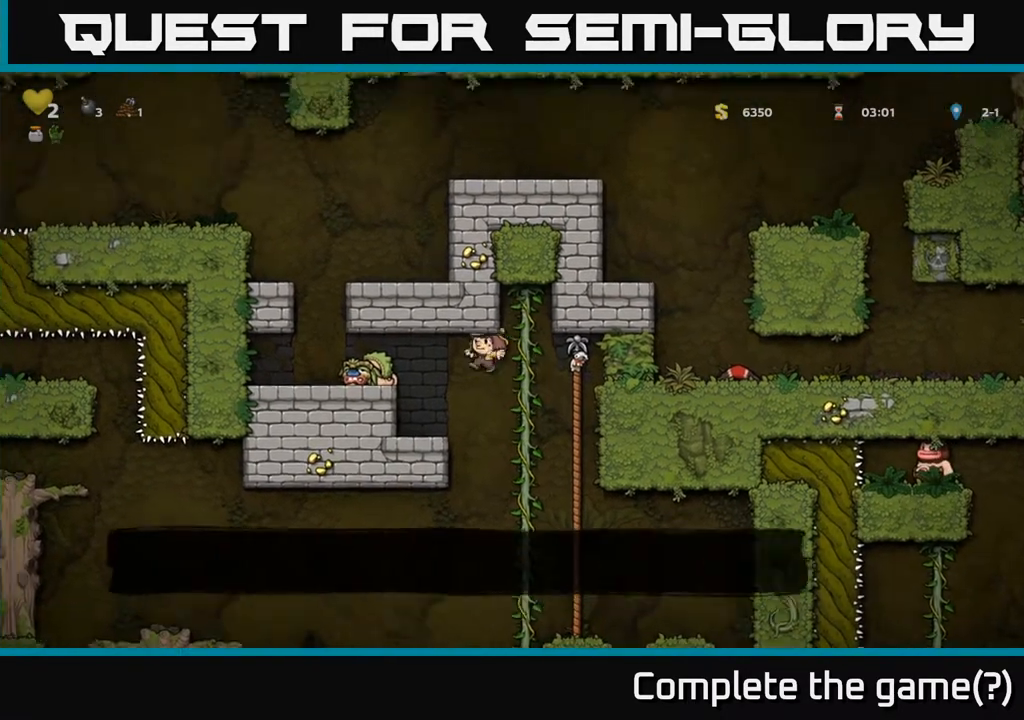
{"buttons": ["A"], "left_stick": "center", "right_stick": "center", "events": [[367, "A", "down"], [483, "DPAD_LEFT", "up"]]}
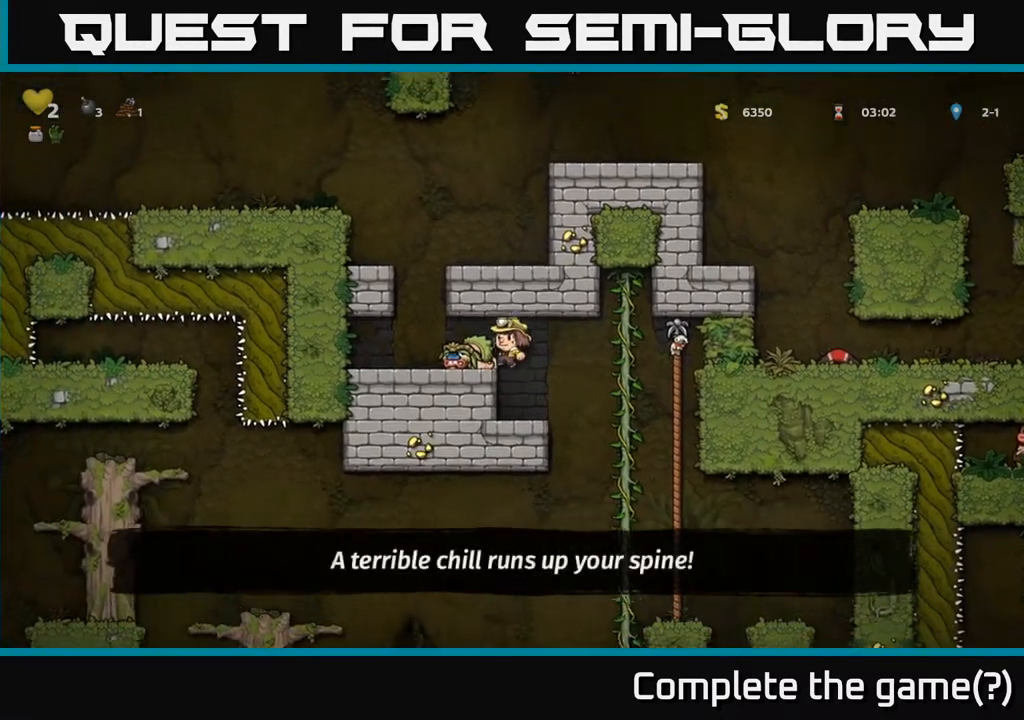
{"buttons": ["DPAD_LEFT"], "left_stick": "center", "right_stick": "center", "events": [[33, "A", "up"], [83, "DPAD_RIGHT", "down"], [283, "DPAD_RIGHT", "up"], [400, "DPAD_LEFT", "down"]]}
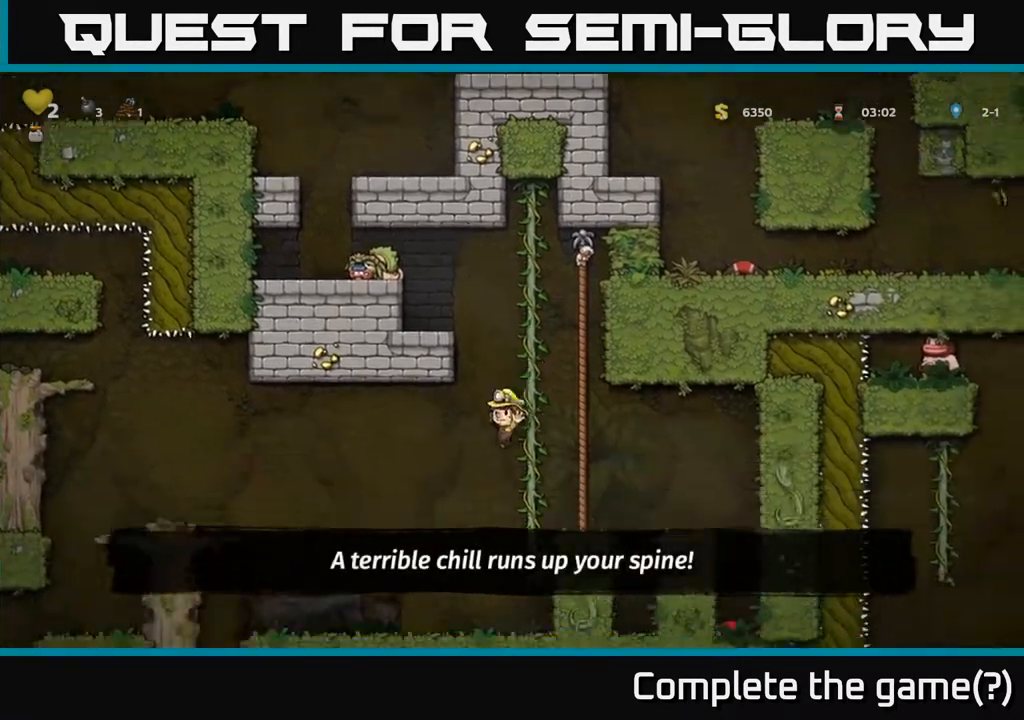
{"buttons": [], "left_stick": "center", "right_stick": "center", "events": [[17, "DPAD_LEFT", "up"], [50, "DPAD_UP", "down"], [183, "DPAD_RIGHT", "down"], [217, "DPAD_UP", "up"], [317, "DPAD_RIGHT", "up"], [317, "DPAD_UP", "down"], [400, "DPAD_UP", "up"]]}
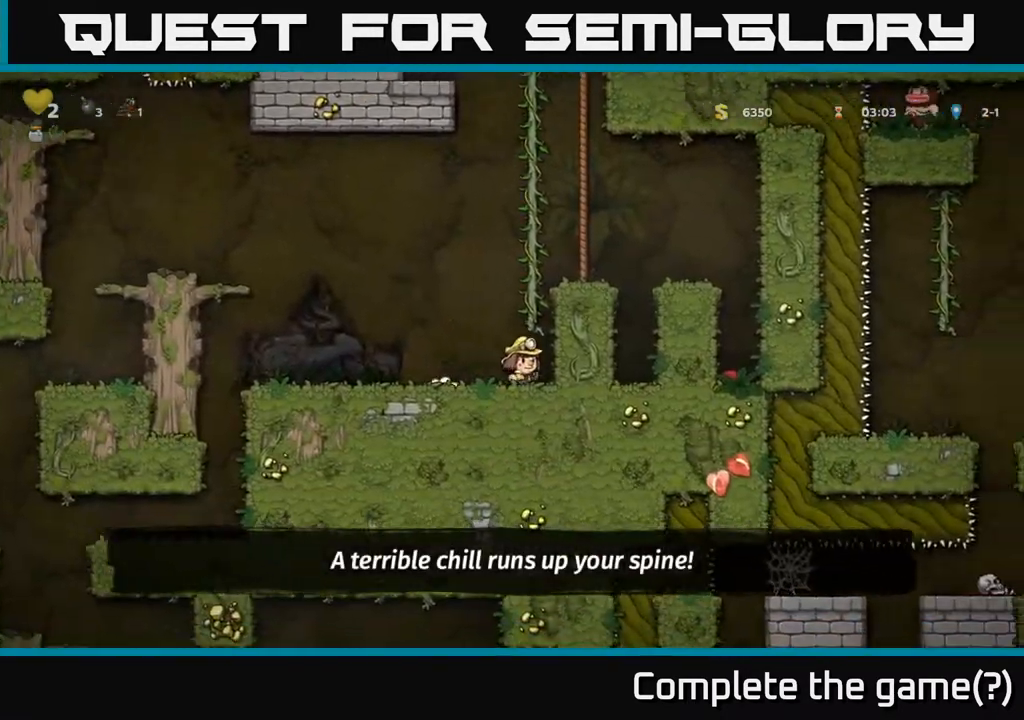
{"buttons": ["DPAD_LEFT"], "left_stick": "center", "right_stick": "center", "events": [[67, "DPAD_LEFT", "down"]]}
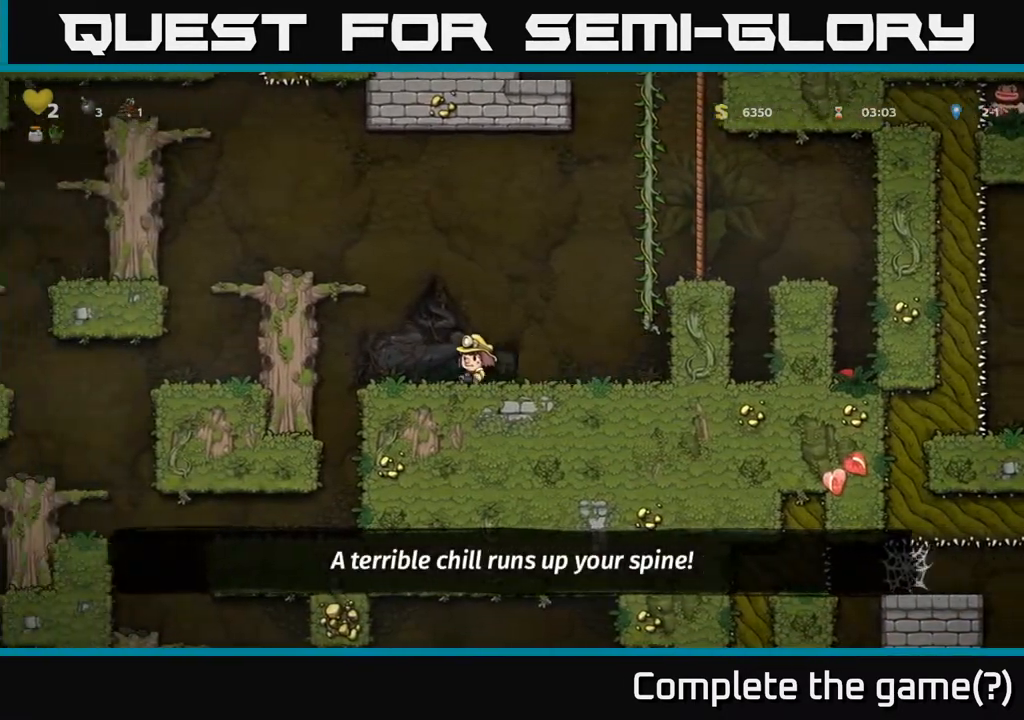
{"buttons": ["A", "DPAD_LEFT"], "left_stick": "center", "right_stick": "center", "events": [[33, "A", "down"], [233, "A", "up"], [367, "A", "down"]]}
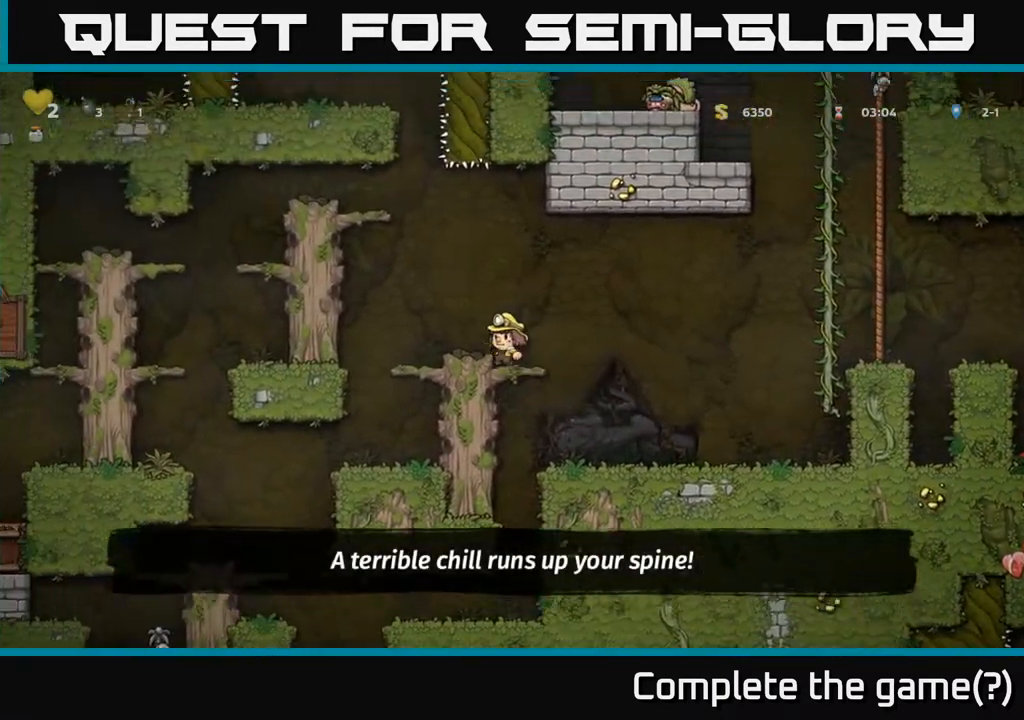
{"buttons": [], "left_stick": "center", "right_stick": "center", "events": [[83, "A", "up"], [233, "DPAD_LEFT", "up"]]}
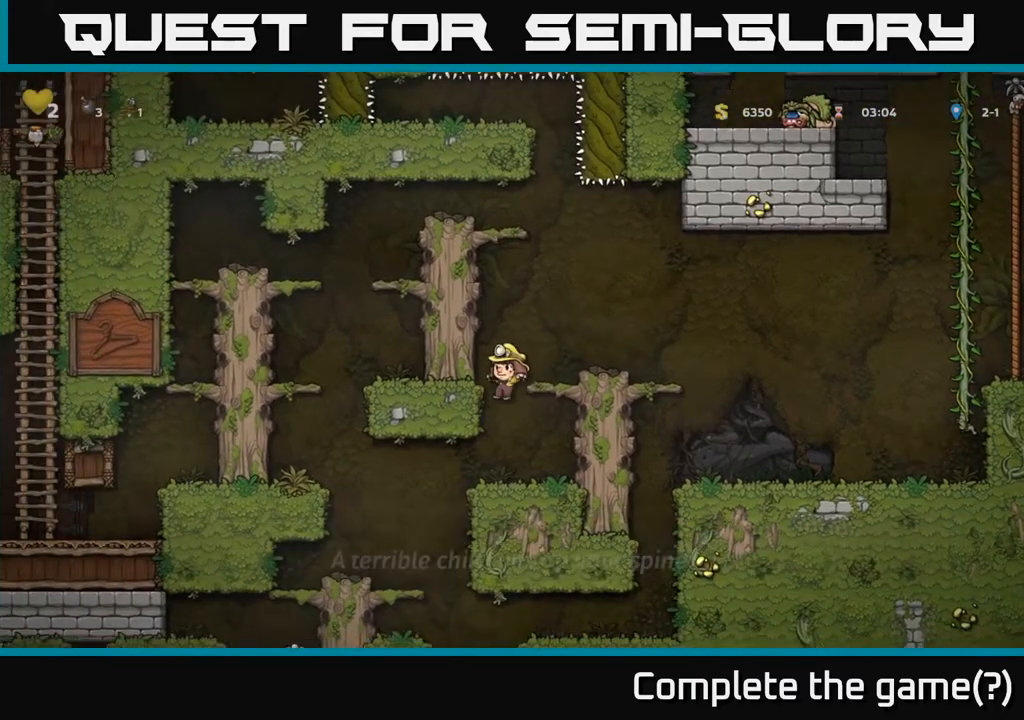
{"buttons": [], "left_stick": "center", "right_stick": "center", "events": [[50, "DPAD_LEFT", "down"], [233, "DPAD_LEFT", "up"], [317, "DPAD_LEFT", "down"], [483, "DPAD_LEFT", "up"]]}
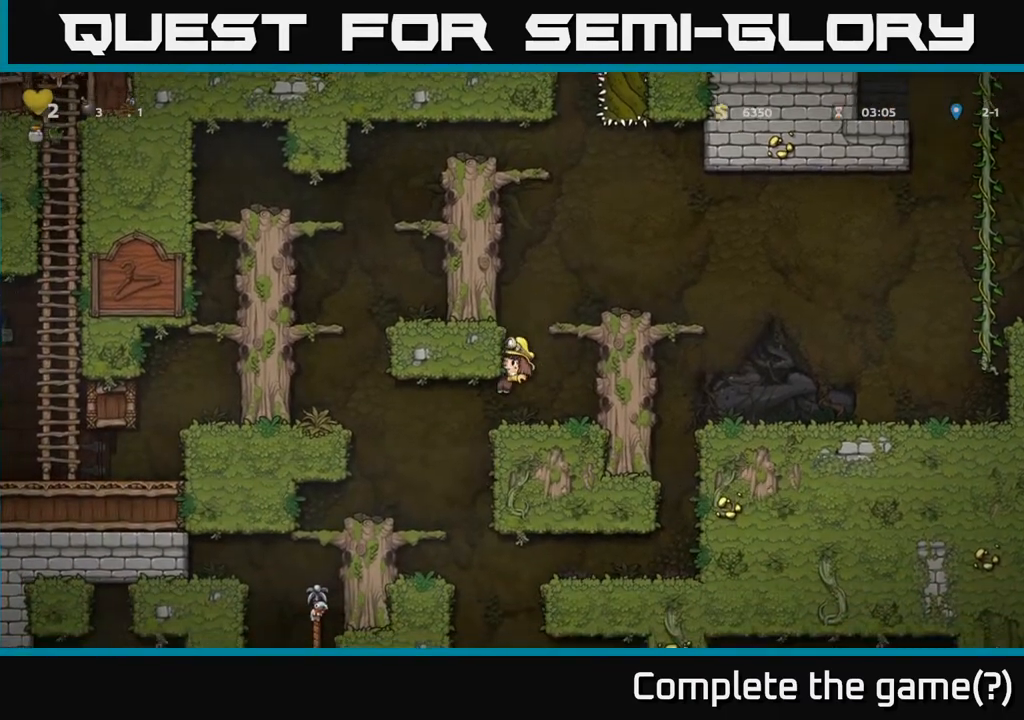
{"buttons": [], "left_stick": "center", "right_stick": "center", "events": [[150, "DPAD_LEFT", "down"], [383, "DPAD_LEFT", "up"]]}
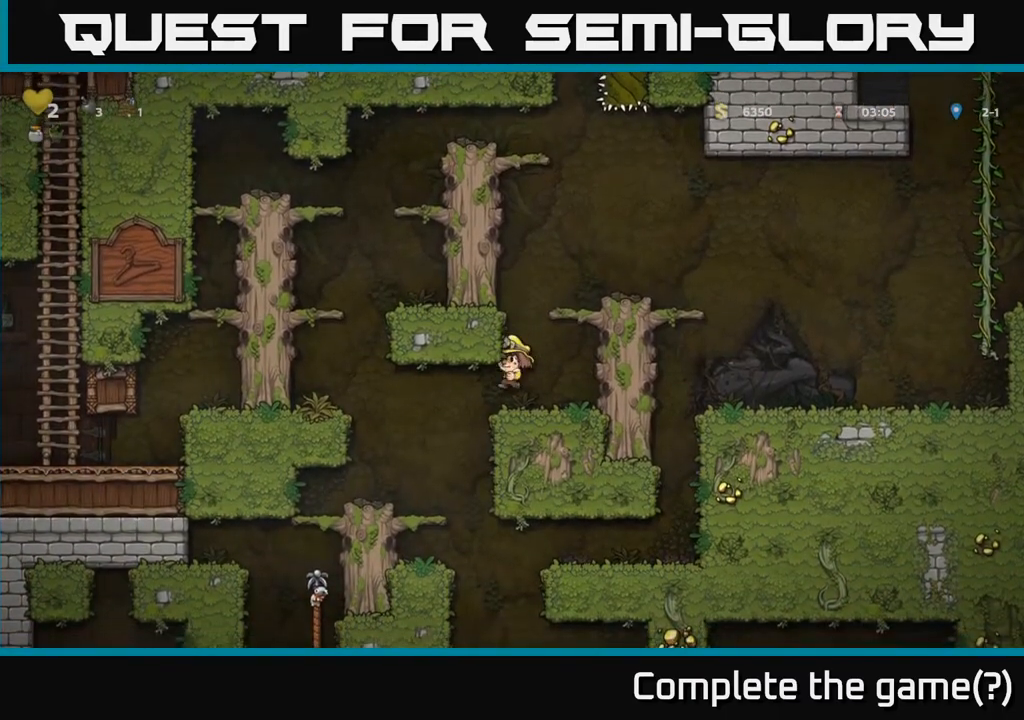
{"buttons": [], "left_stick": "center", "right_stick": "center", "events": [[17, "DPAD_DOWN", "down"], [283, "DPAD_DOWN", "up"], [283, "DPAD_LEFT", "down"], [483, "DPAD_LEFT", "up"]]}
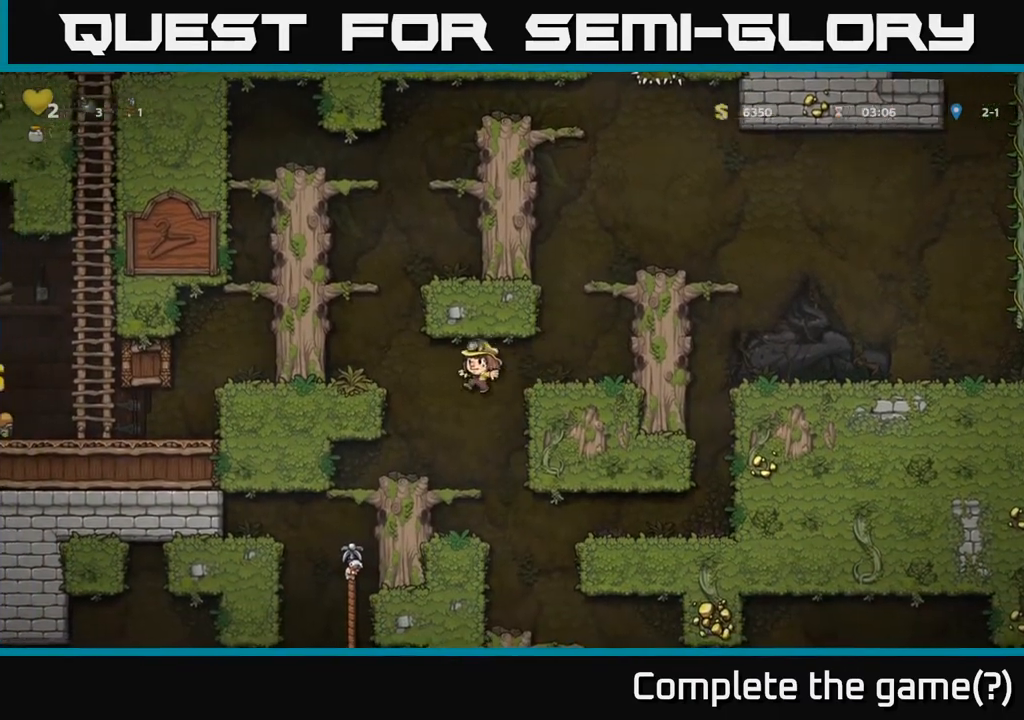
{"buttons": ["DPAD_DOWN"], "left_stick": "center", "right_stick": "center", "events": [[167, "DPAD_LEFT", "down"], [450, "DPAD_LEFT", "up"], [500, "DPAD_DOWN", "down"]]}
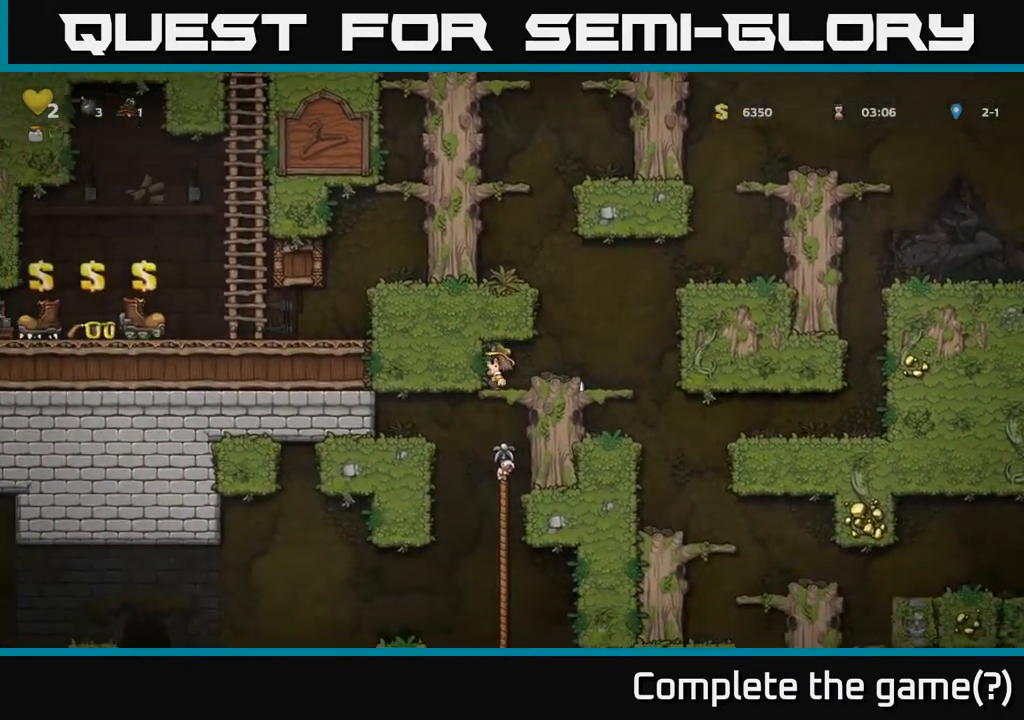
{"buttons": ["DPAD_LEFT"], "left_stick": "center", "right_stick": "center", "events": [[67, "A", "down"], [217, "A", "up"], [267, "DPAD_DOWN", "up"], [483, "DPAD_LEFT", "down"]]}
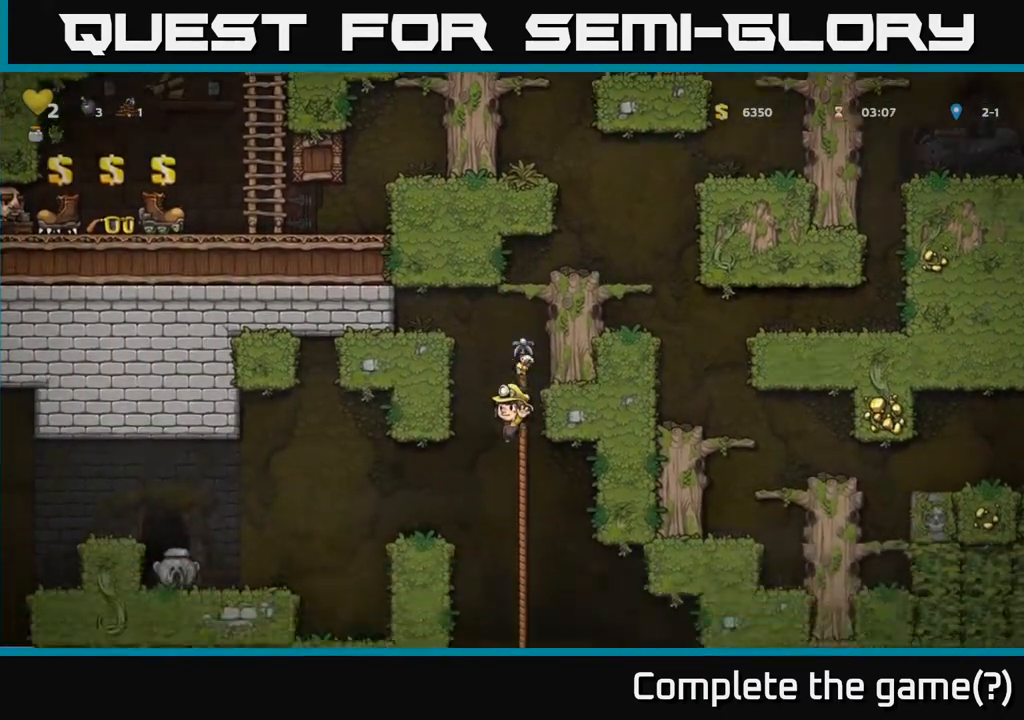
{"buttons": ["DPAD_LEFT"], "left_stick": "center", "right_stick": "center", "events": [[100, "A", "down"], [283, "A", "up"]]}
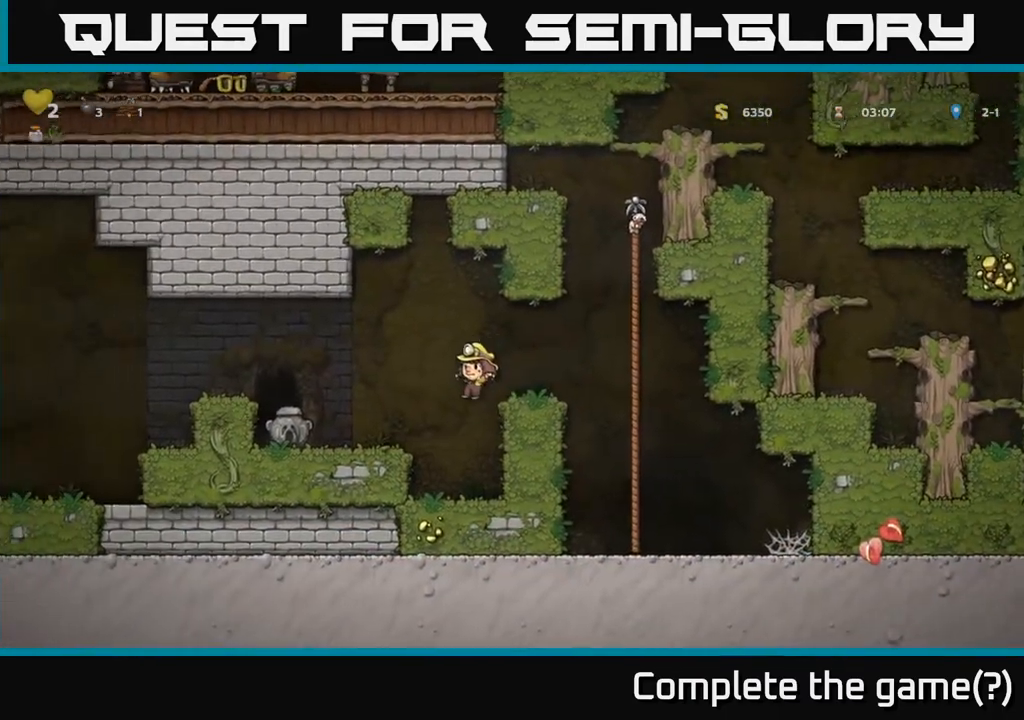
{"buttons": [], "left_stick": "center", "right_stick": "center", "events": [[250, "DPAD_LEFT", "up"], [267, "X", "down"], [383, "X", "up"]]}
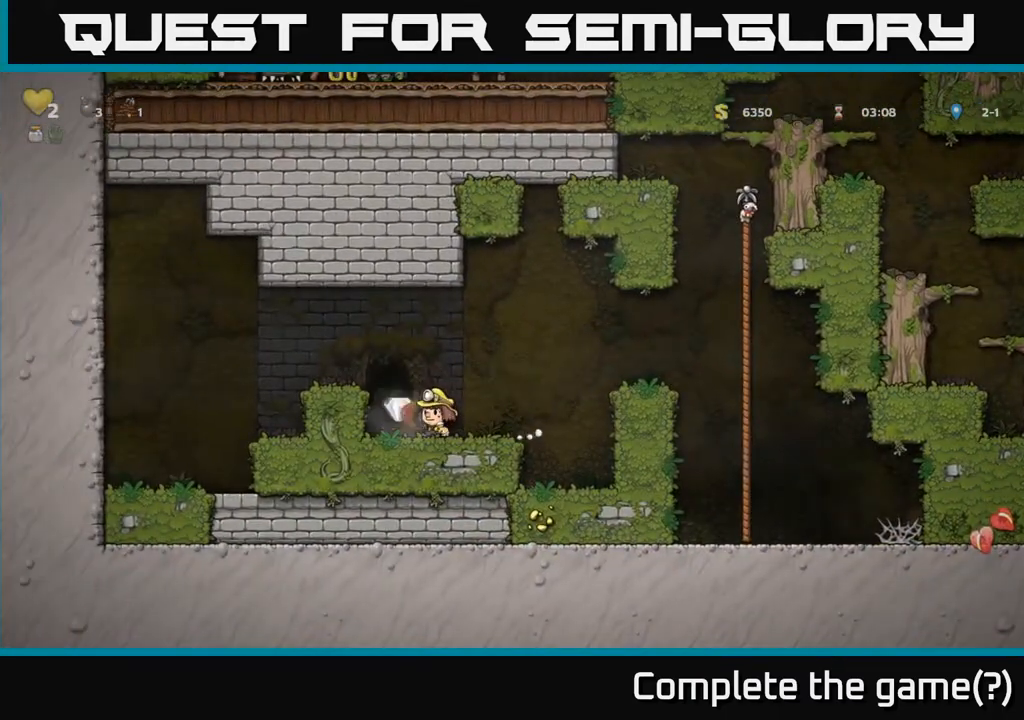
{"buttons": ["DPAD_LEFT"], "left_stick": "center", "right_stick": "center", "events": [[367, "DPAD_LEFT", "down"]]}
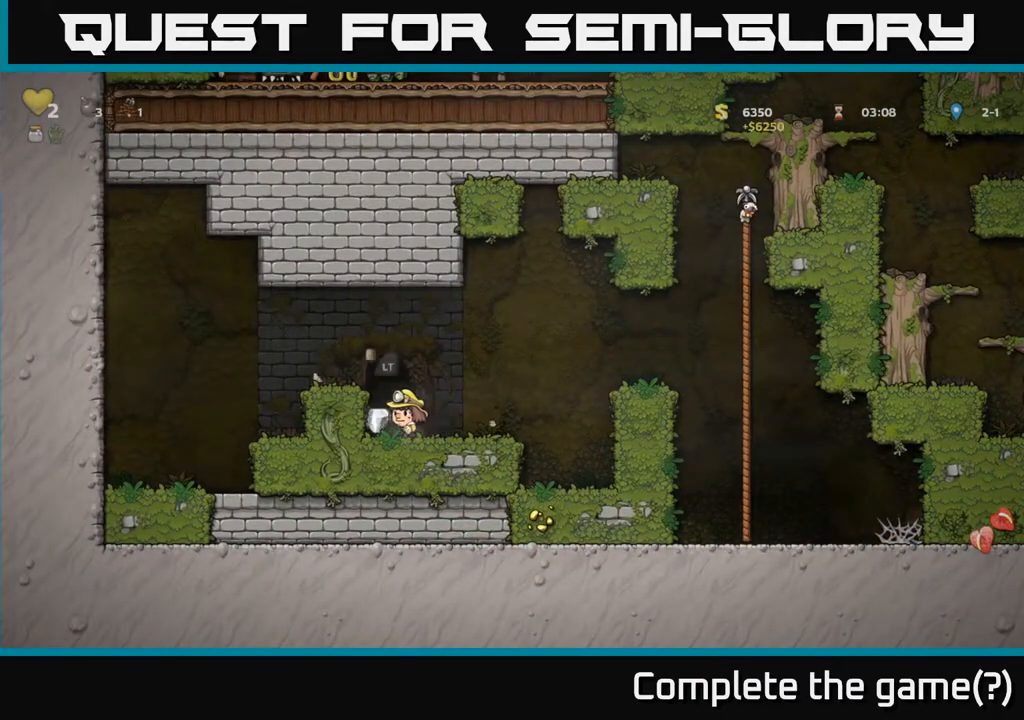
{"buttons": ["DPAD_LEFT"], "left_stick": "center", "right_stick": "center", "events": [[33, "DPAD_LEFT", "up"], [100, "DPAD_RIGHT", "down"], [383, "DPAD_RIGHT", "up"], [450, "DPAD_LEFT", "down"]]}
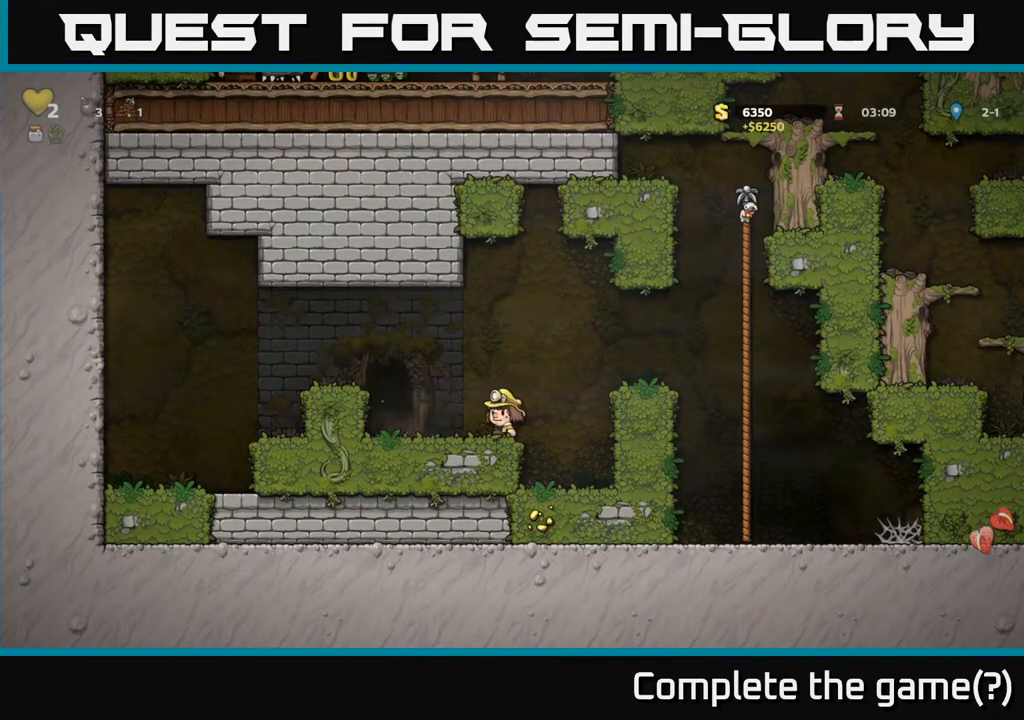
{"buttons": [], "left_stick": "center", "right_stick": "center", "events": [[17, "DPAD_LEFT", "up"]]}
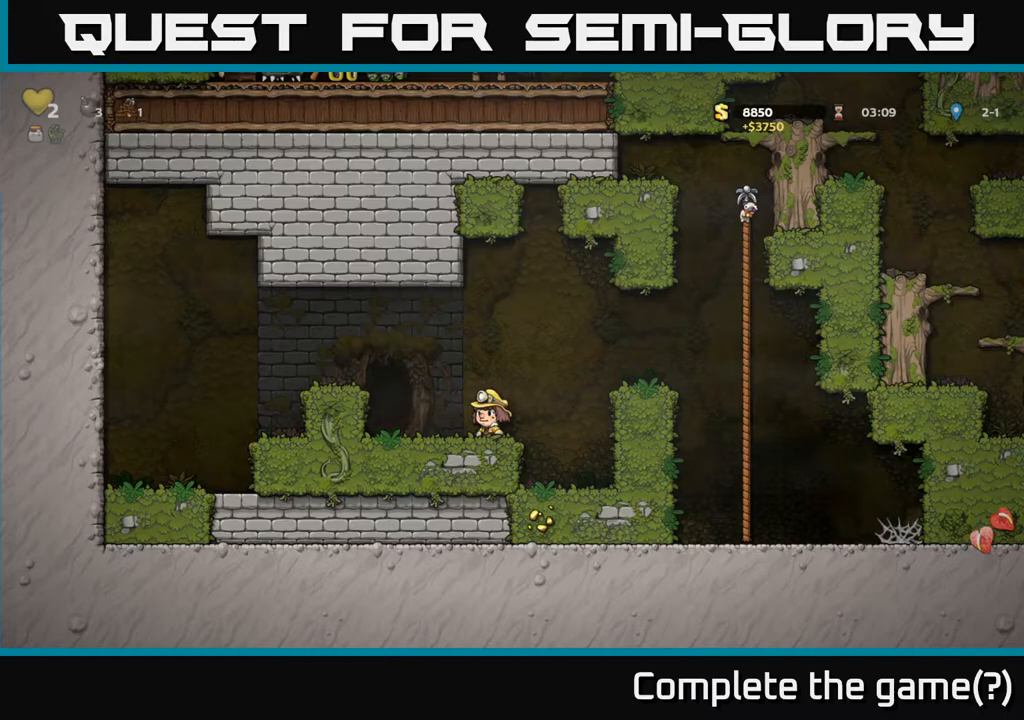
{"buttons": [], "left_stick": "center", "right_stick": "center", "events": [[167, "DPAD_RIGHT", "down"], [183, "A", "down"], [417, "A", "up"], [417, "DPAD_RIGHT", "up"]]}
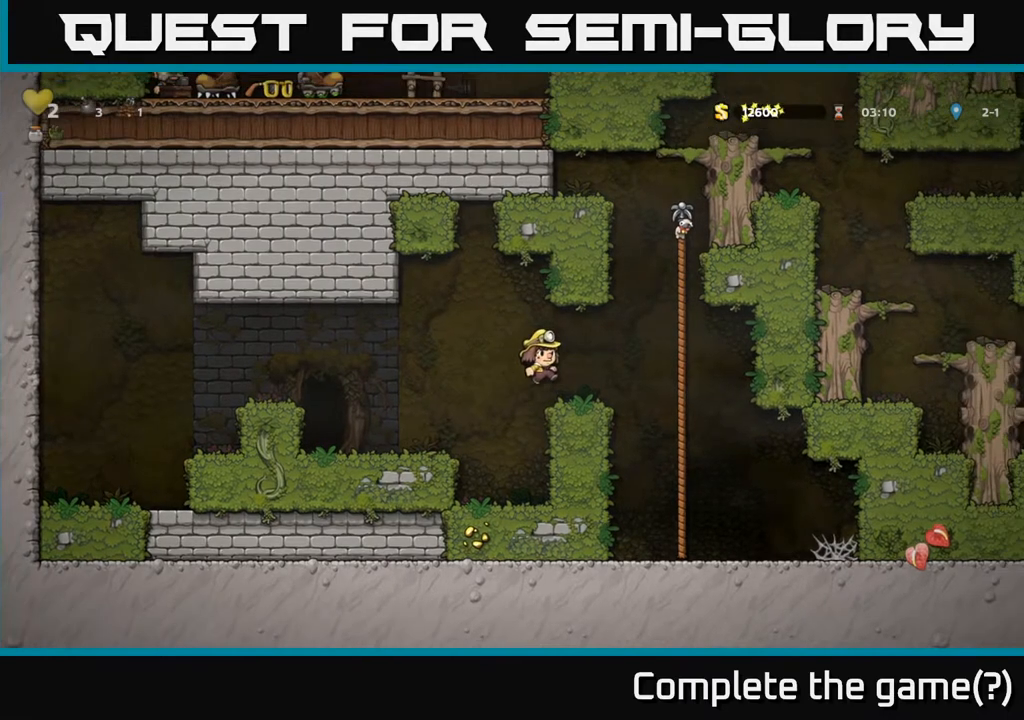
{"buttons": ["DPAD_UP"], "left_stick": "center", "right_stick": "center", "events": [[500, "DPAD_UP", "down"]]}
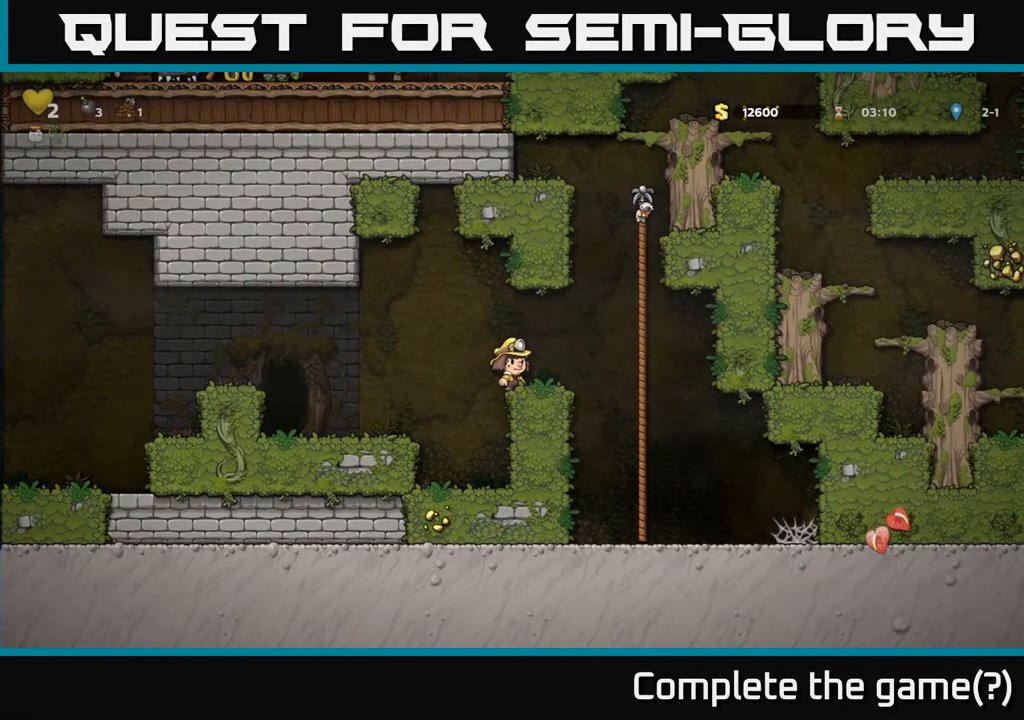
{"buttons": ["DPAD_UP"], "left_stick": "center", "right_stick": "center", "events": []}
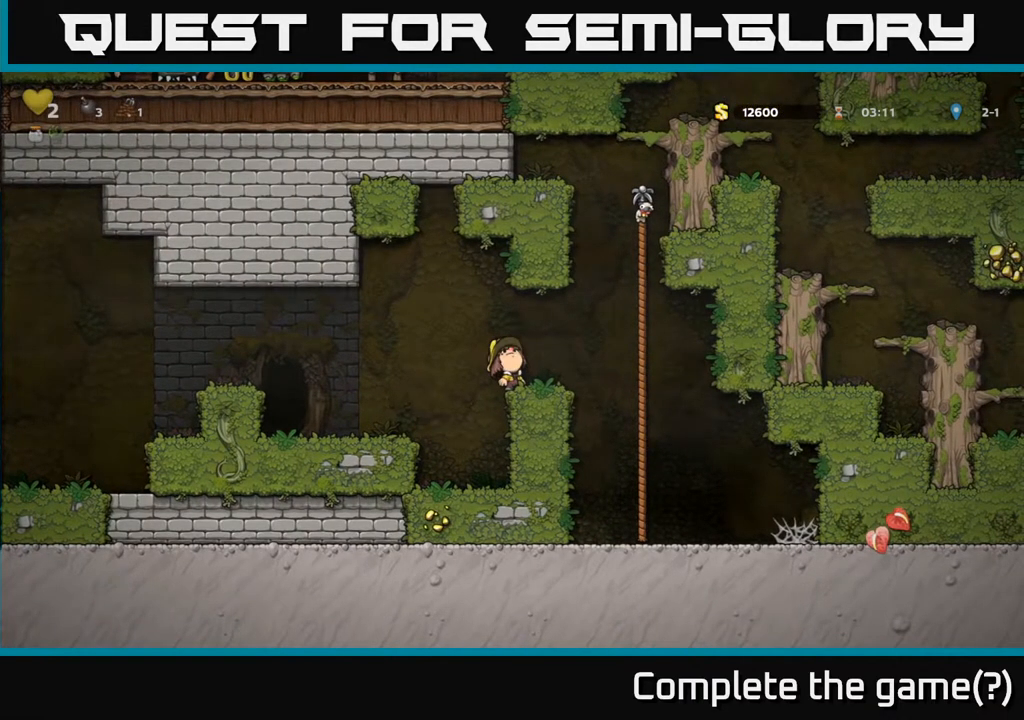
{"buttons": ["DPAD_UP"], "left_stick": "center", "right_stick": "center", "events": []}
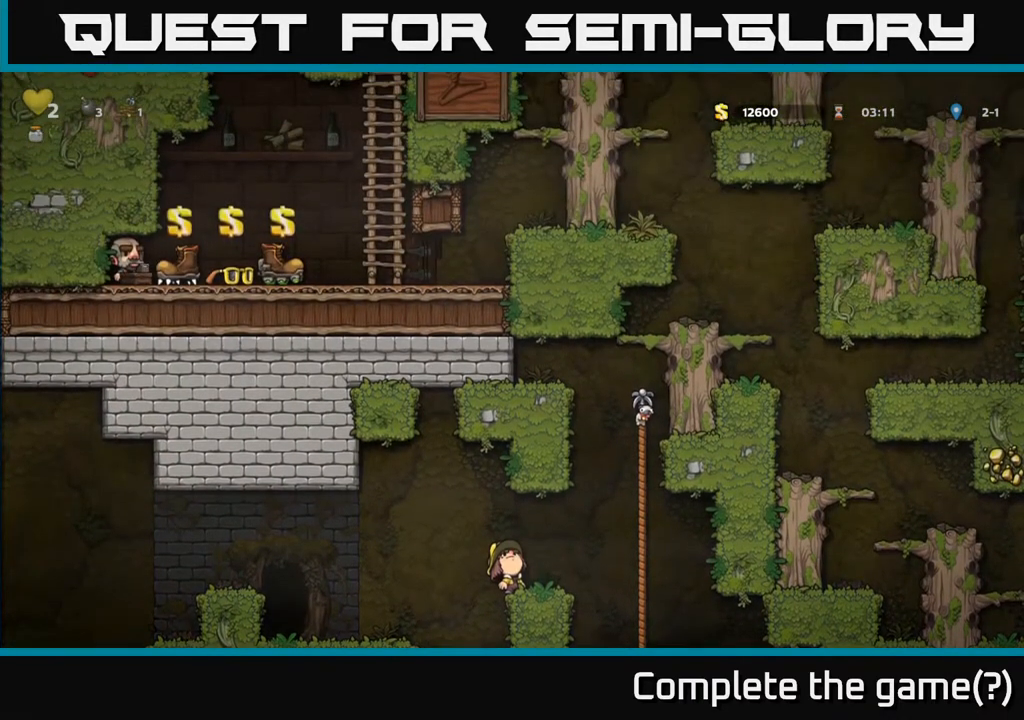
{"buttons": ["DPAD_UP"], "left_stick": "center", "right_stick": "center", "events": []}
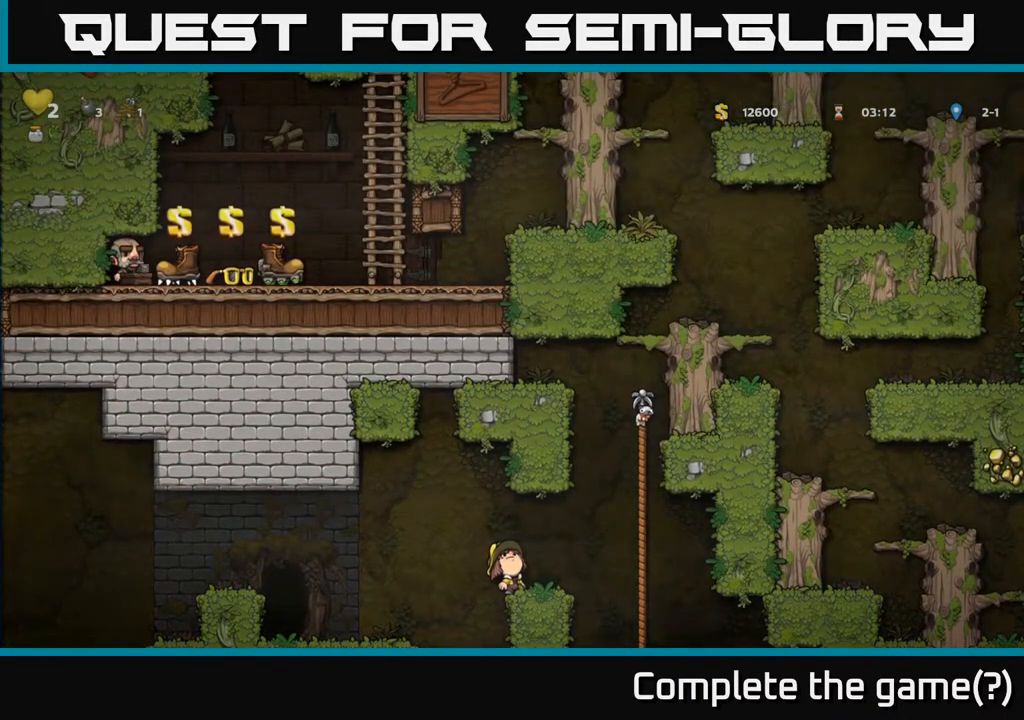
{"buttons": ["DPAD_UP"], "left_stick": "center", "right_stick": "center", "events": []}
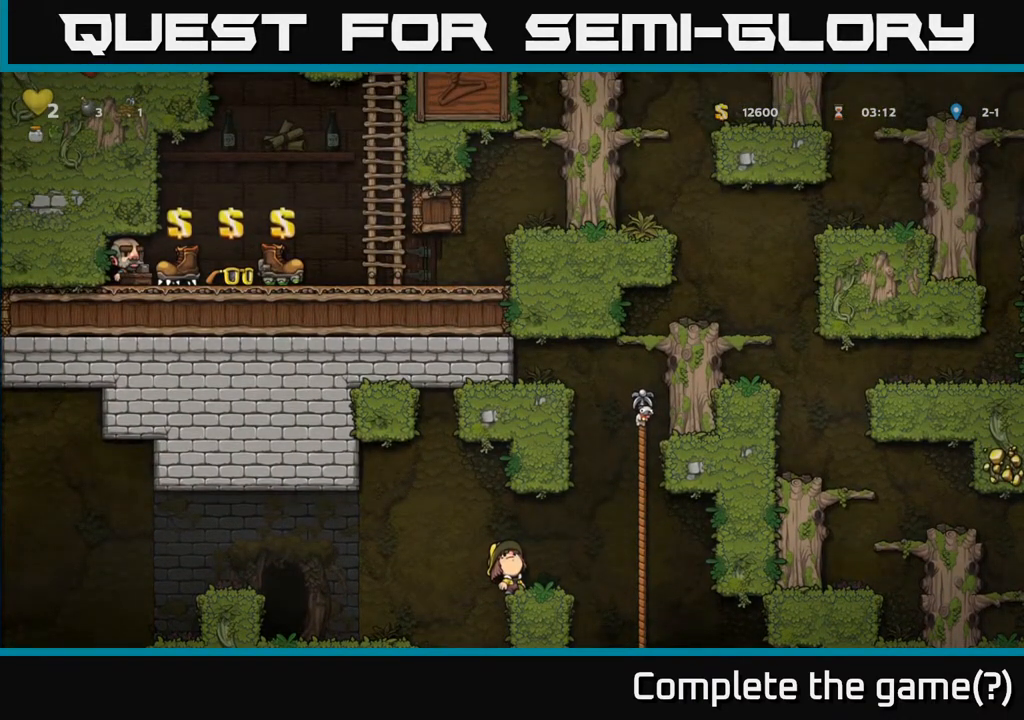
{"buttons": ["A", "DPAD_RIGHT"], "left_stick": "center", "right_stick": "center", "events": [[183, "DPAD_UP", "up"], [383, "DPAD_RIGHT", "down"], [483, "A", "down"]]}
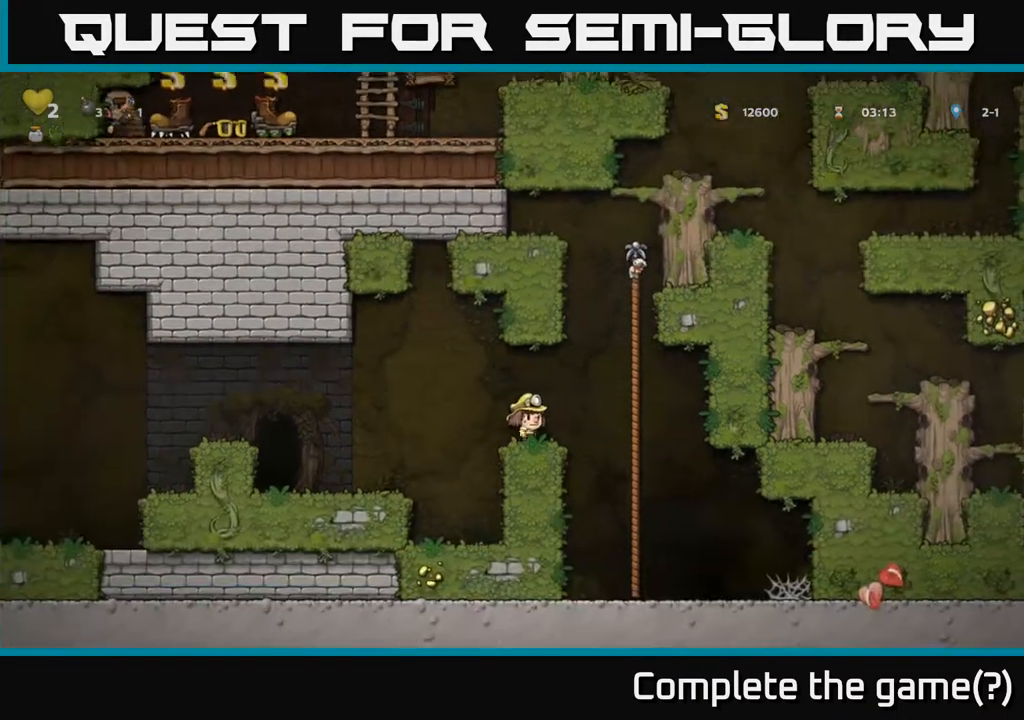
{"buttons": ["DPAD_UP"], "left_stick": "center", "right_stick": "center", "events": [[150, "DPAD_RIGHT", "up"], [167, "DPAD_UP", "down"], [200, "A", "up"]]}
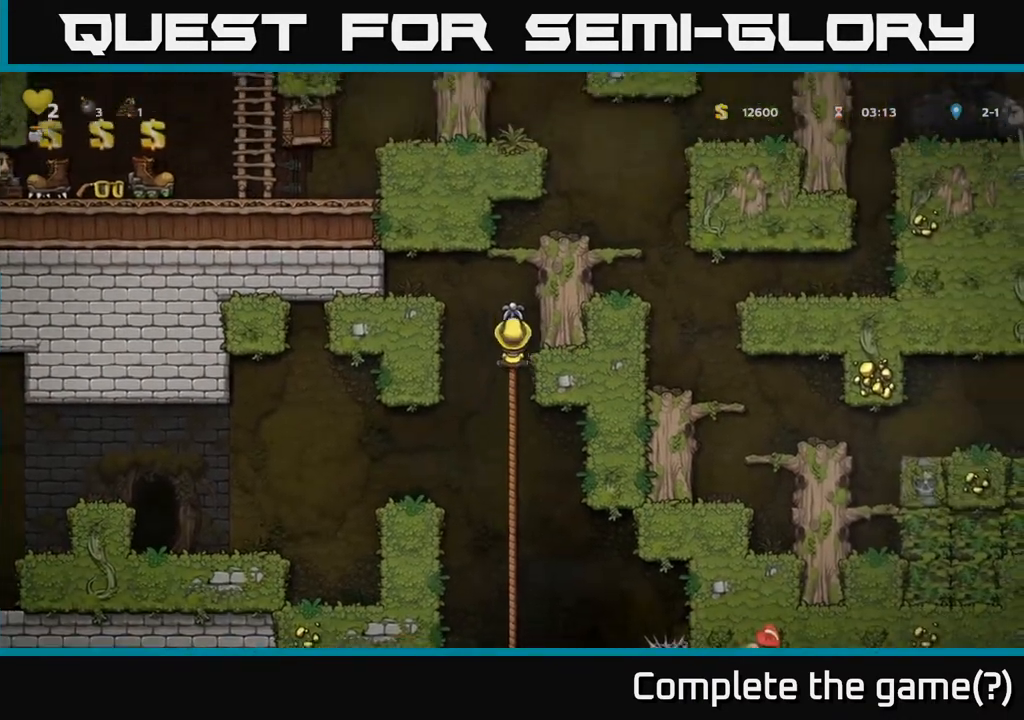
{"buttons": [], "left_stick": "center", "right_stick": "center", "events": [[150, "DPAD_UP", "up"]]}
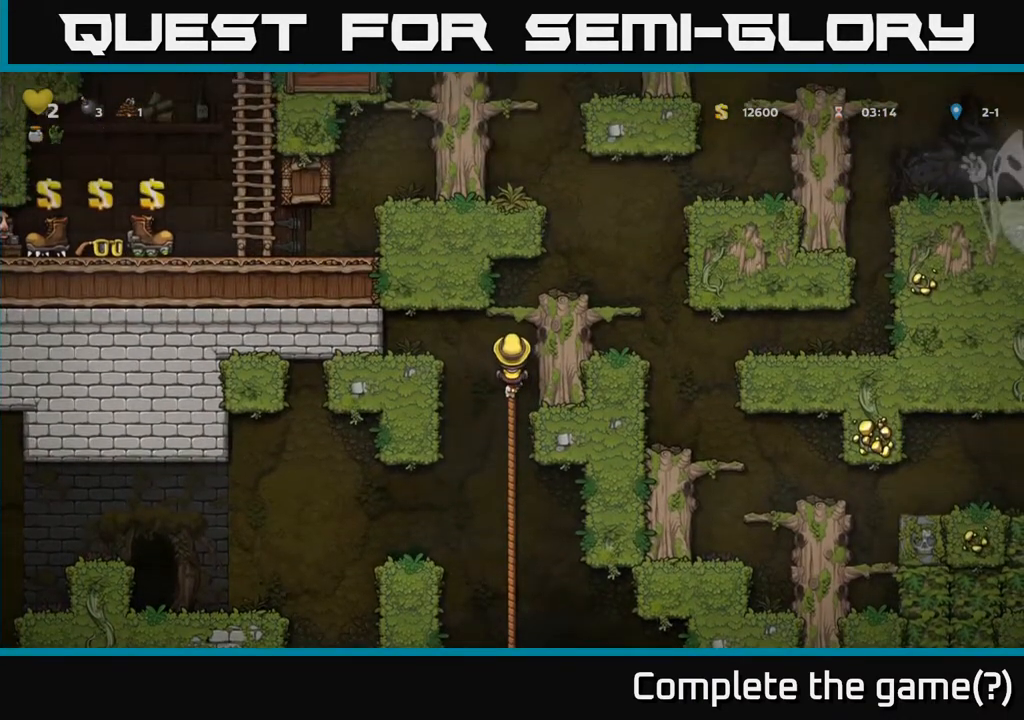
{"buttons": ["DPAD_LEFT"], "left_stick": "center", "right_stick": "center", "events": [[300, "DPAD_LEFT", "down"], [367, "A", "down"], [450, "A", "up"]]}
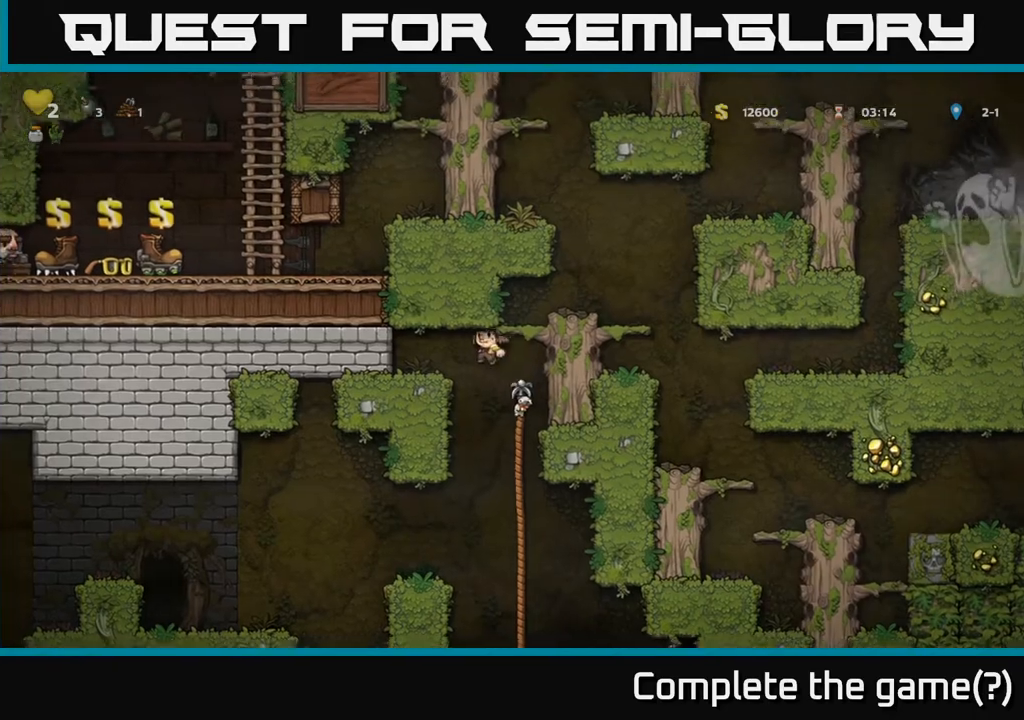
{"buttons": ["DPAD_RIGHT"], "left_stick": "center", "right_stick": "center", "events": [[333, "DPAD_LEFT", "up"], [433, "DPAD_RIGHT", "down"]]}
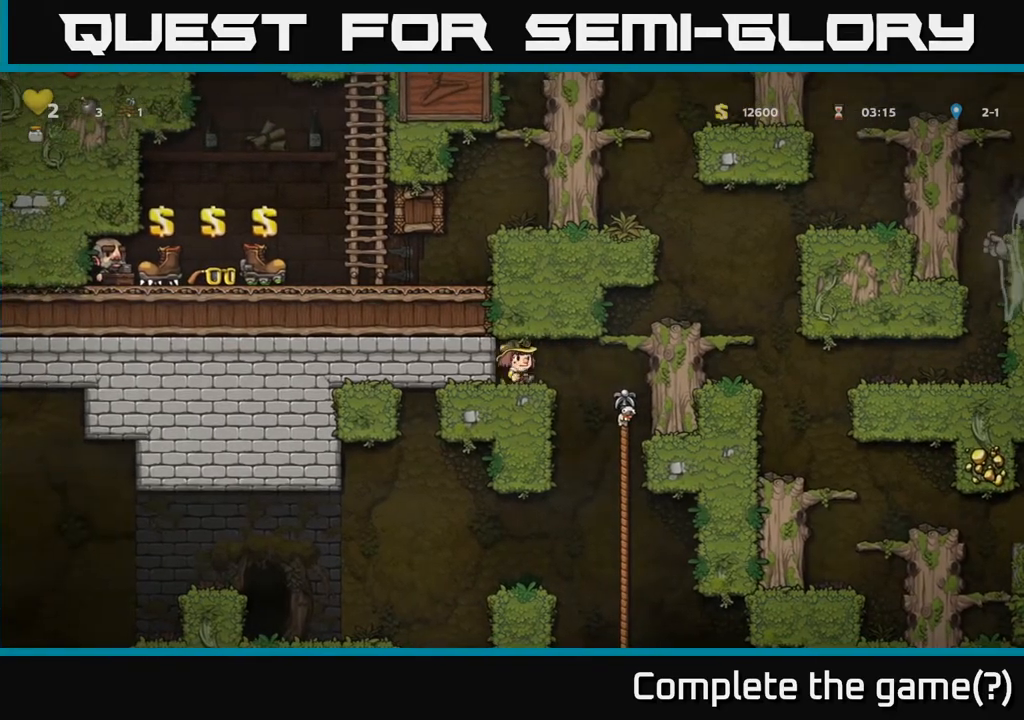
{"buttons": [], "left_stick": "center", "right_stick": "center", "events": [[117, "DPAD_RIGHT", "up"], [217, "DPAD_LEFT", "down"], [333, "DPAD_LEFT", "up"]]}
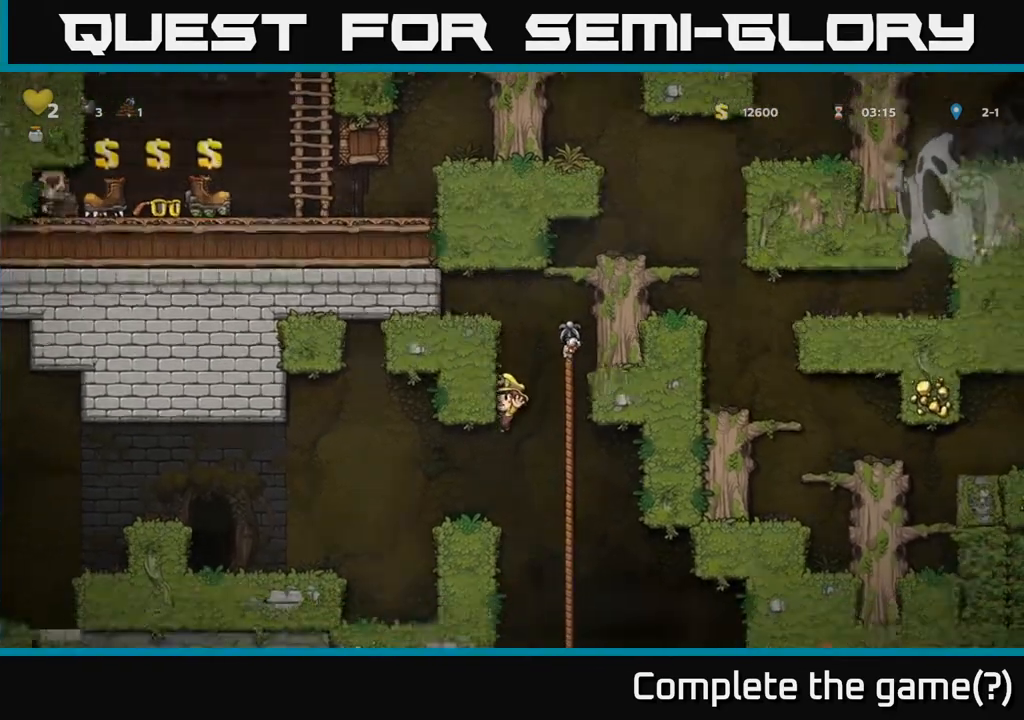
{"buttons": ["DPAD_LEFT"], "left_stick": "center", "right_stick": "center", "events": [[317, "DPAD_LEFT", "down"]]}